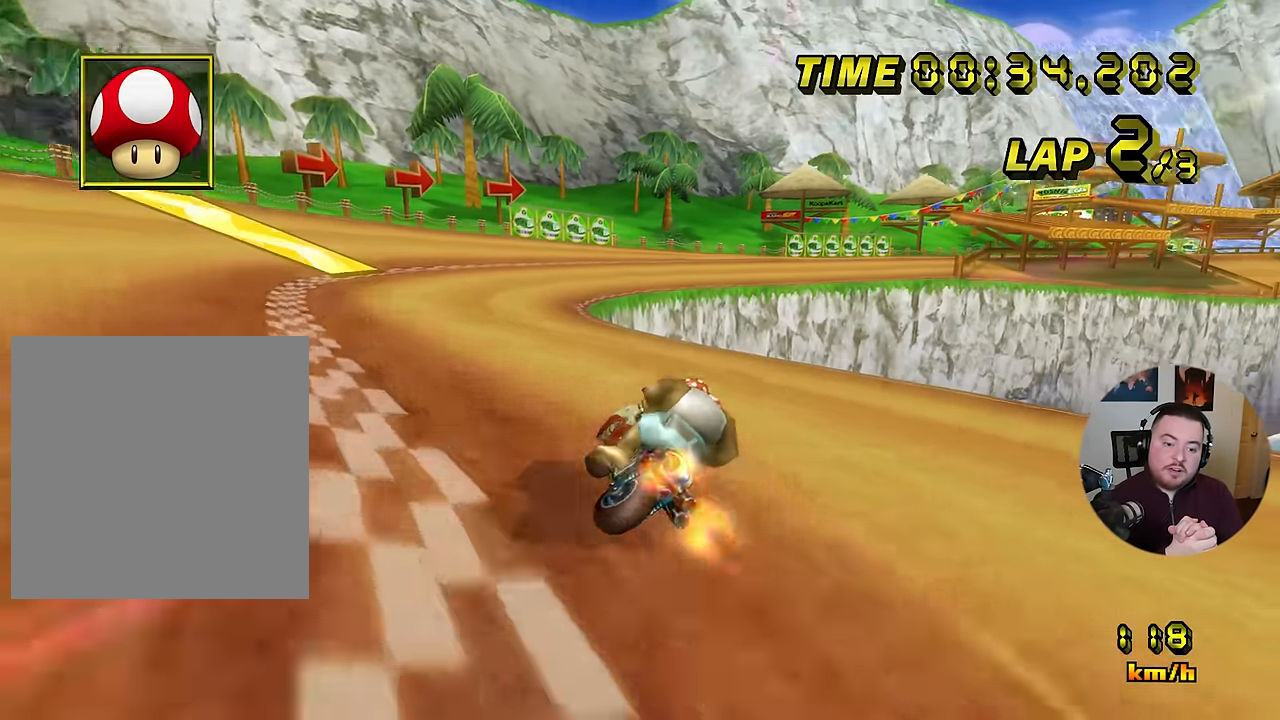
Gameplay with a controller (Nintendo layout); each line is a JSON object with the inputs held at the frame after it. "events" lists button and stick changes between this image and that frame as [ms after this image, input, new state], when the widget could be followed in between. Not read: B L3 R3 X Y Z.
{"buttons": ["A", "R1"], "left_stick": "left", "events": [[50, "left_stick", "up-left"], [116, "left_stick", "left"]]}
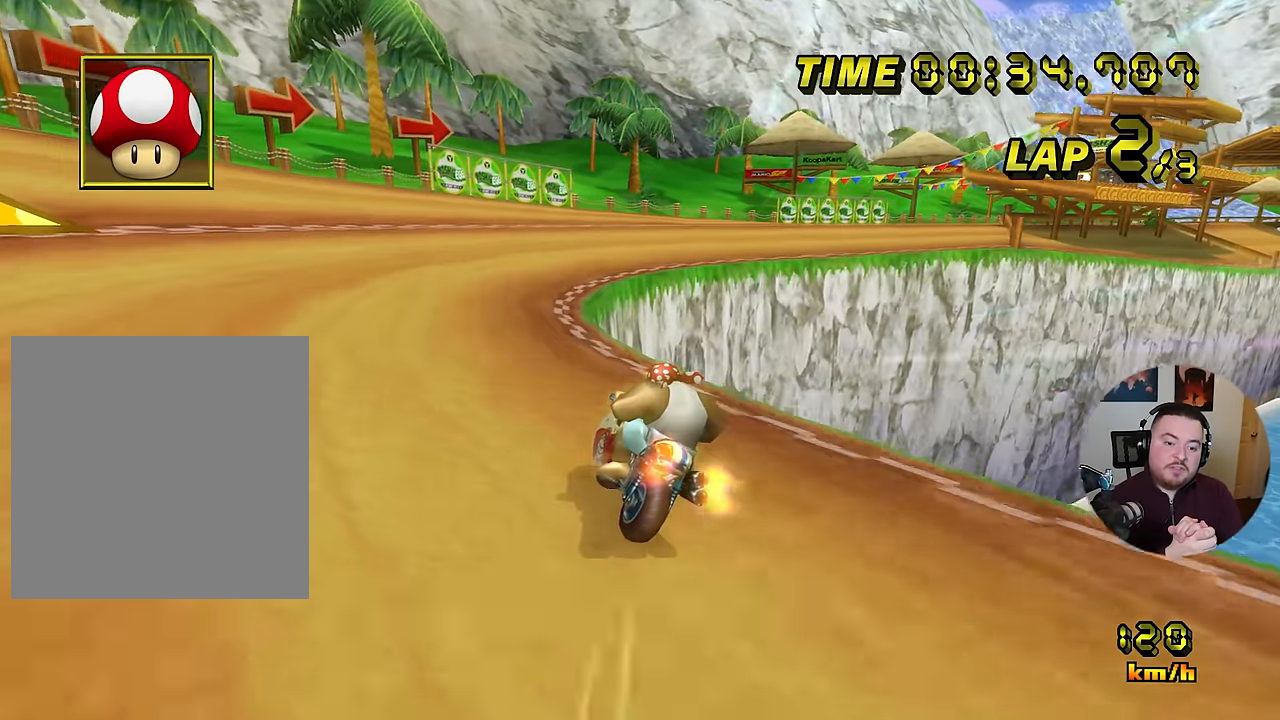
{"buttons": ["A", "R1"], "left_stick": "down-right", "events": [[300, "left_stick", "down-right"]]}
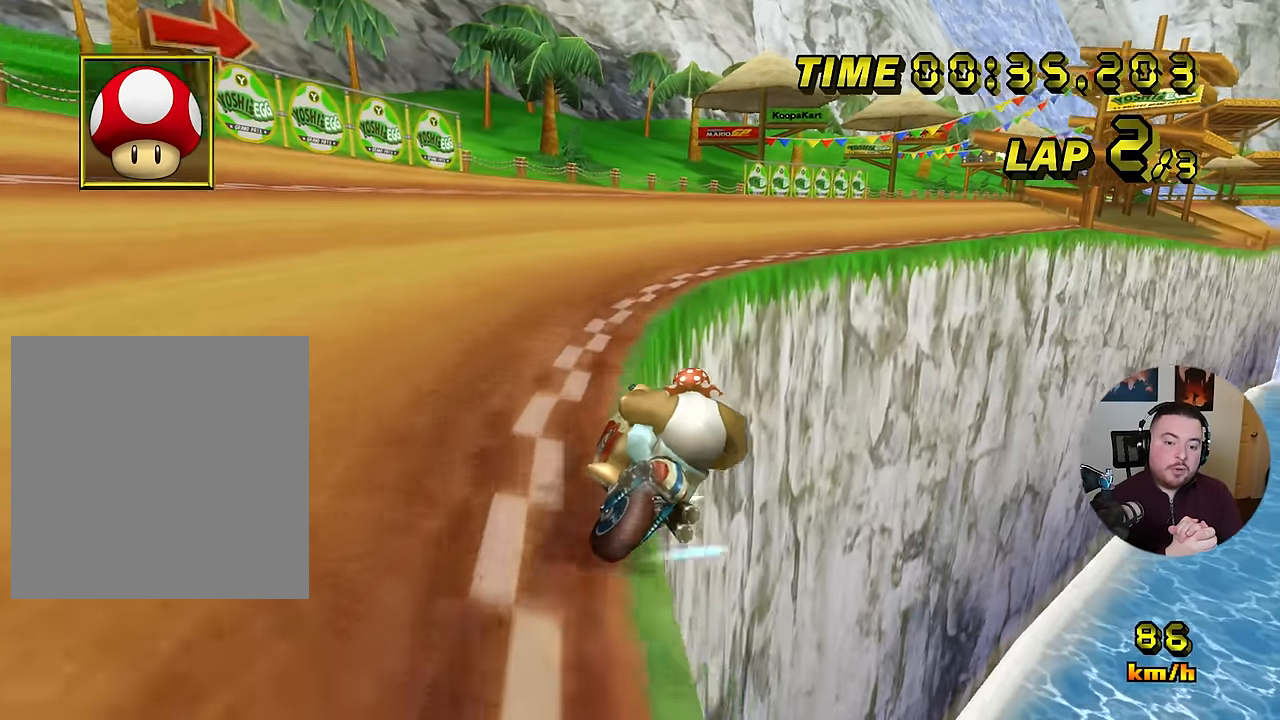
{"buttons": ["A"], "left_stick": "right", "events": [[283, "R1", "up"], [317, "left_stick", "right"]]}
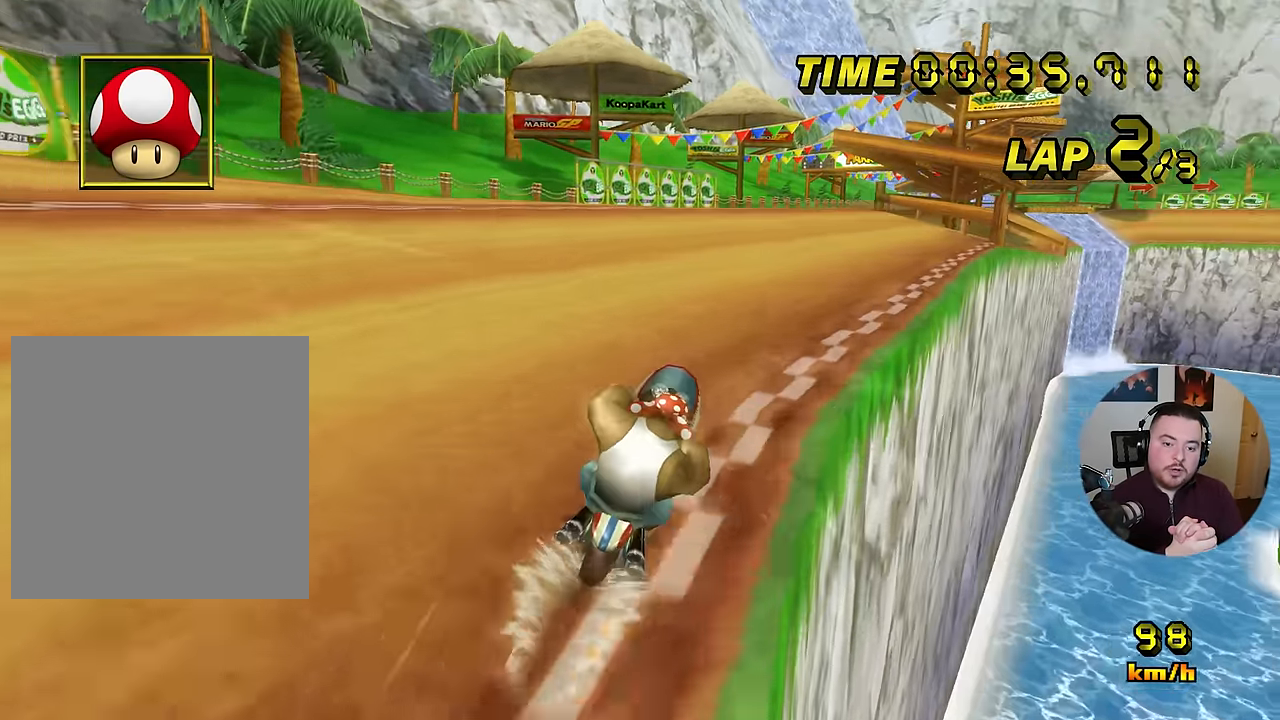
{"buttons": ["A"], "left_stick": "center", "events": [[117, "left_stick", "center"]]}
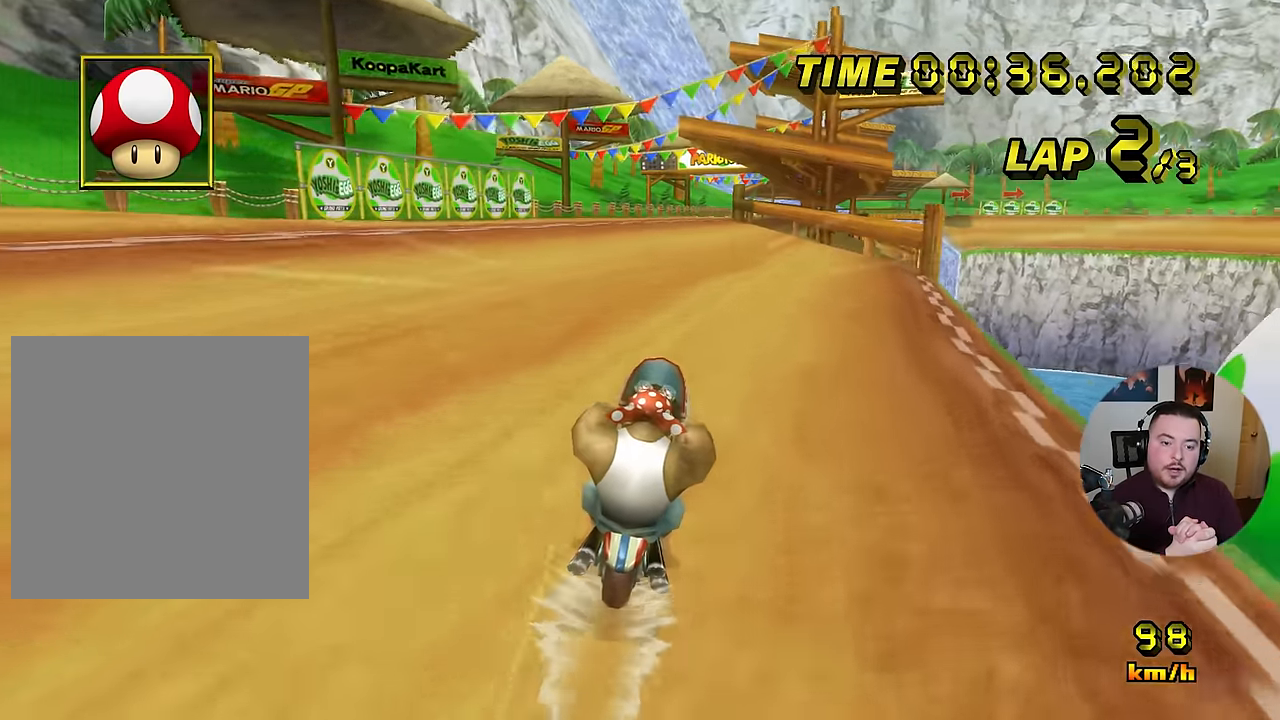
{"buttons": ["A"], "left_stick": "center", "events": []}
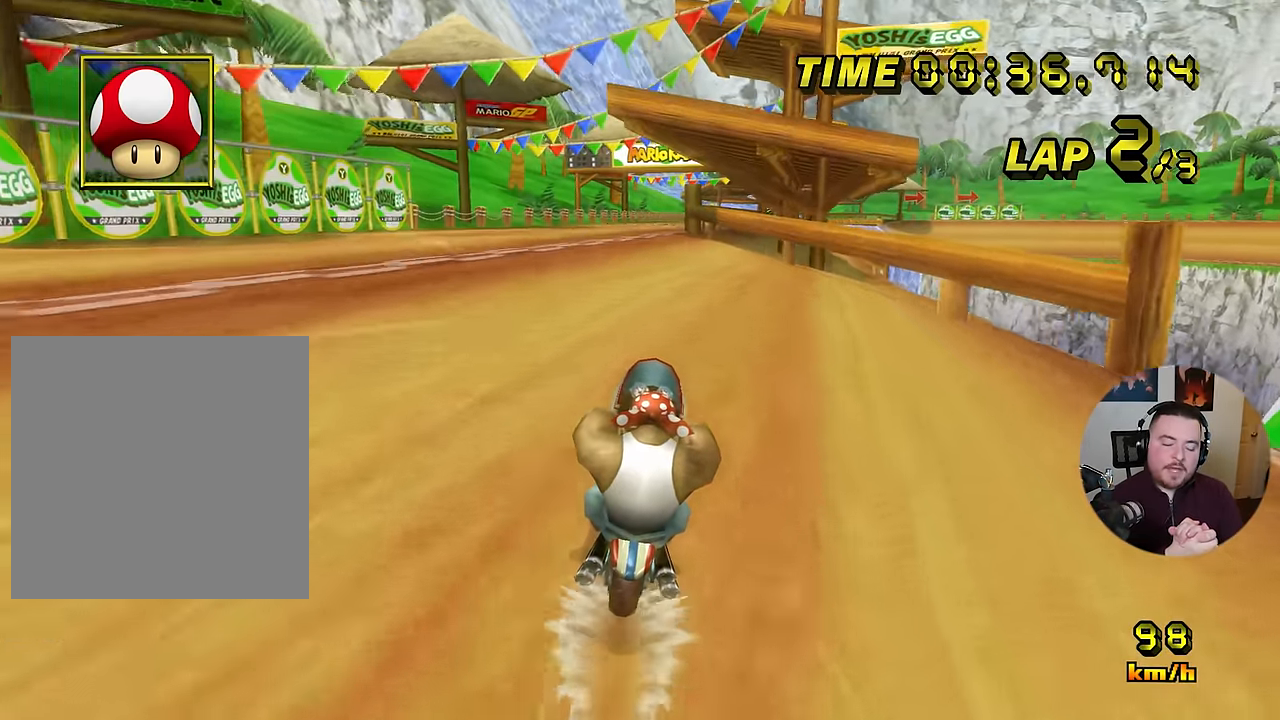
{"buttons": ["A"], "left_stick": "center", "events": []}
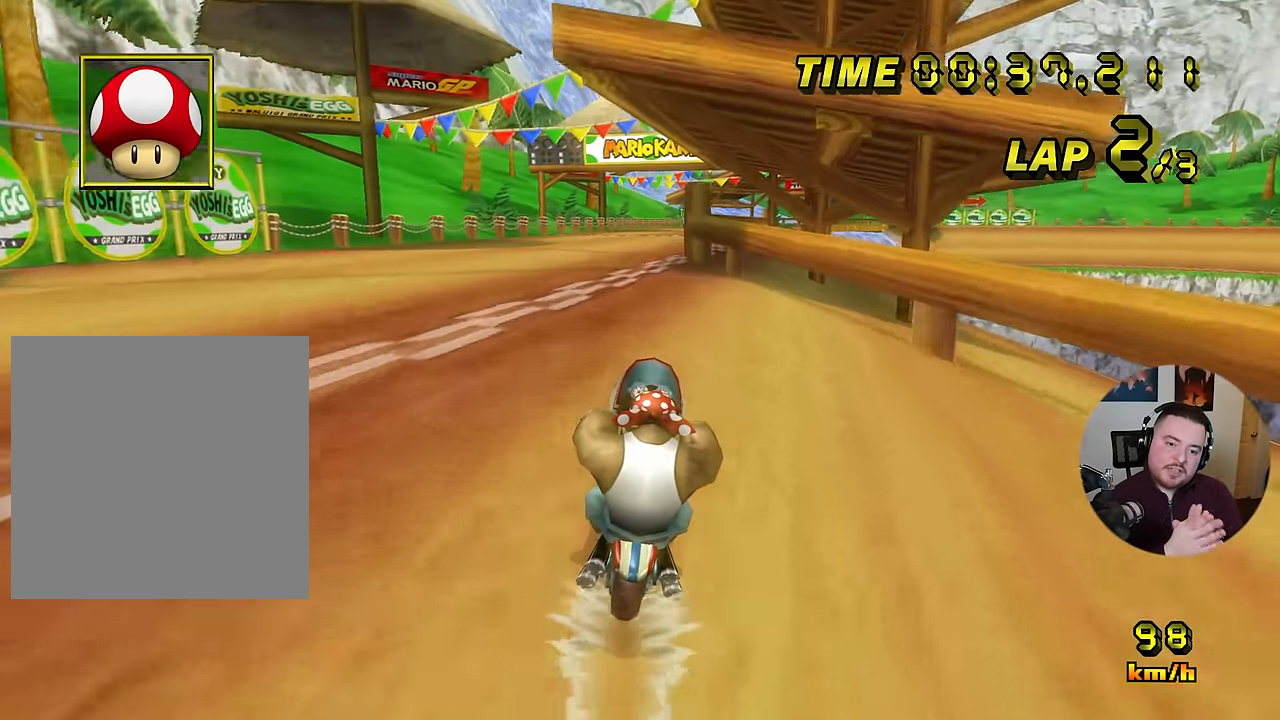
{"buttons": ["A"], "left_stick": "center", "events": []}
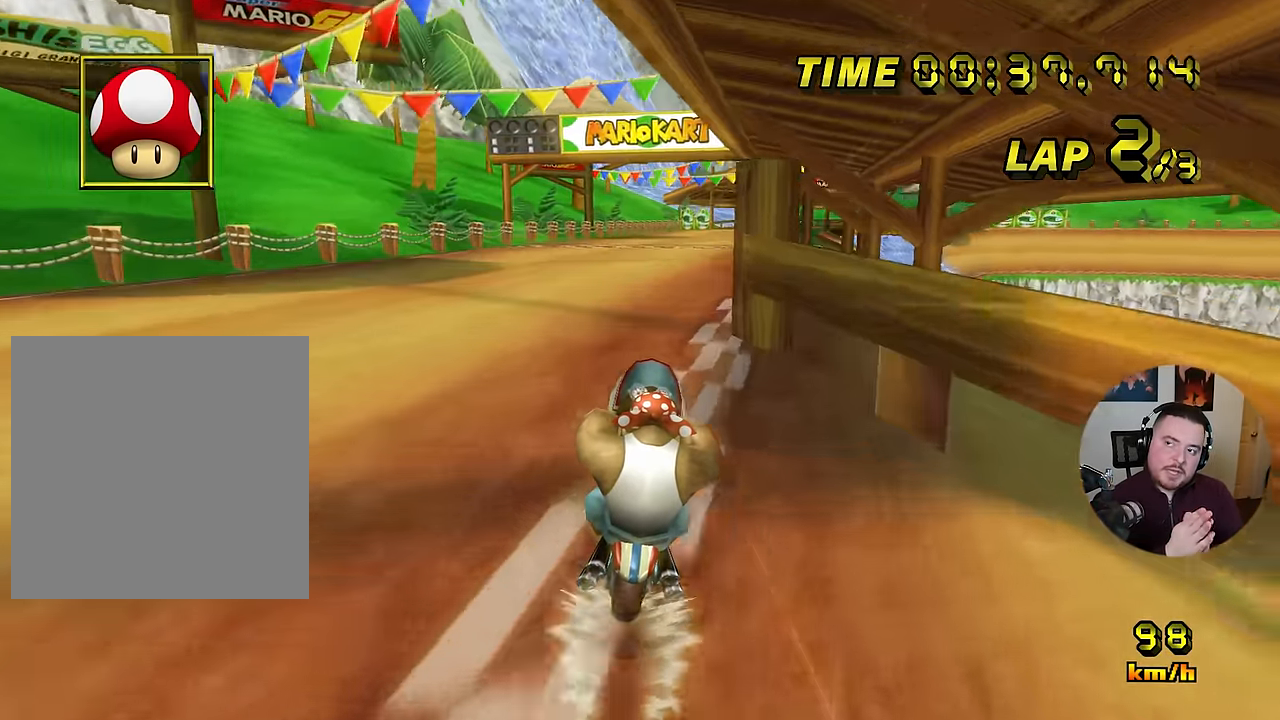
{"buttons": ["A"], "left_stick": "center", "events": []}
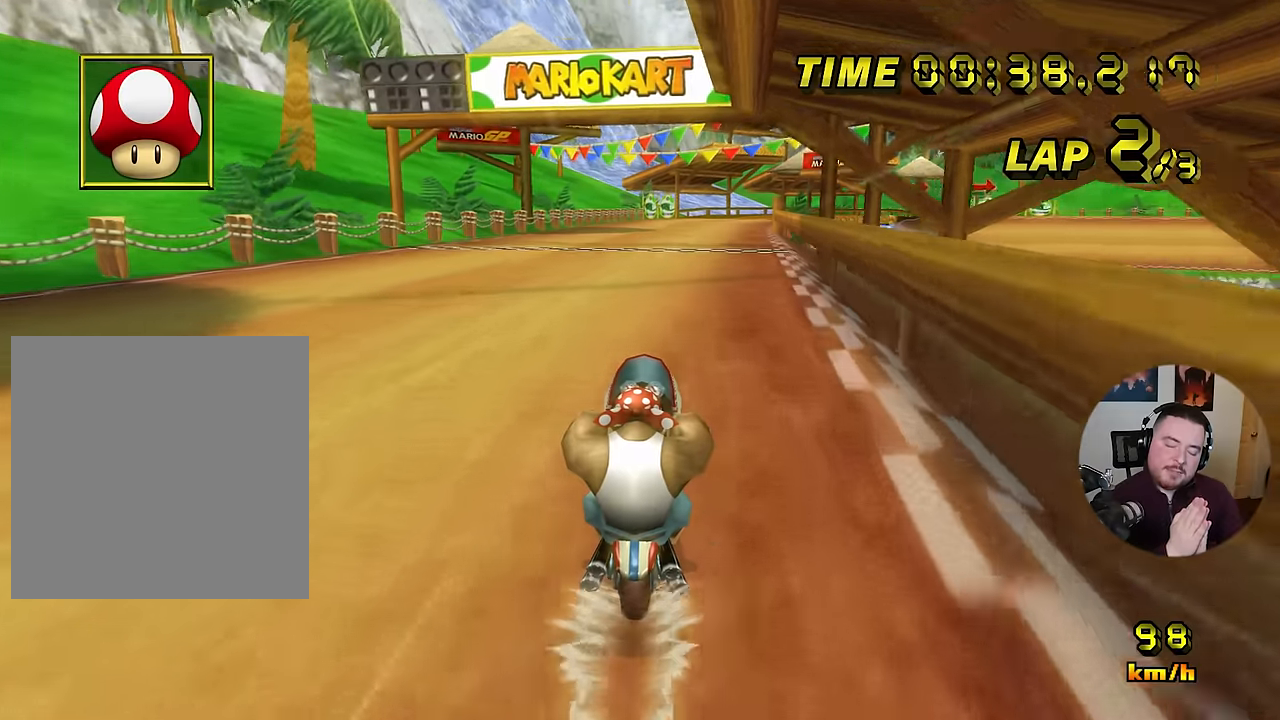
{"buttons": ["A", "R1"], "left_stick": "center", "events": [[383, "R1", "down"]]}
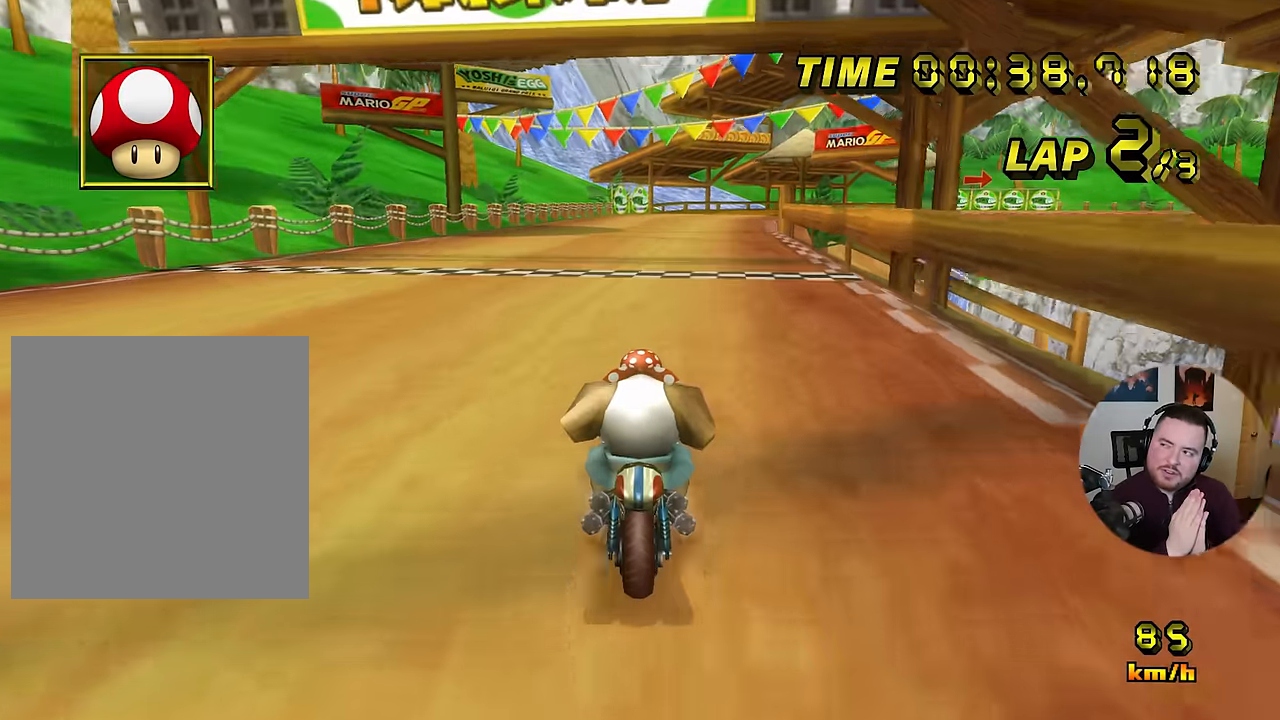
{"buttons": ["A", "R1"], "left_stick": "left", "events": [[150, "left_stick", "right"], [234, "left_stick", "center"], [284, "left_stick", "left"]]}
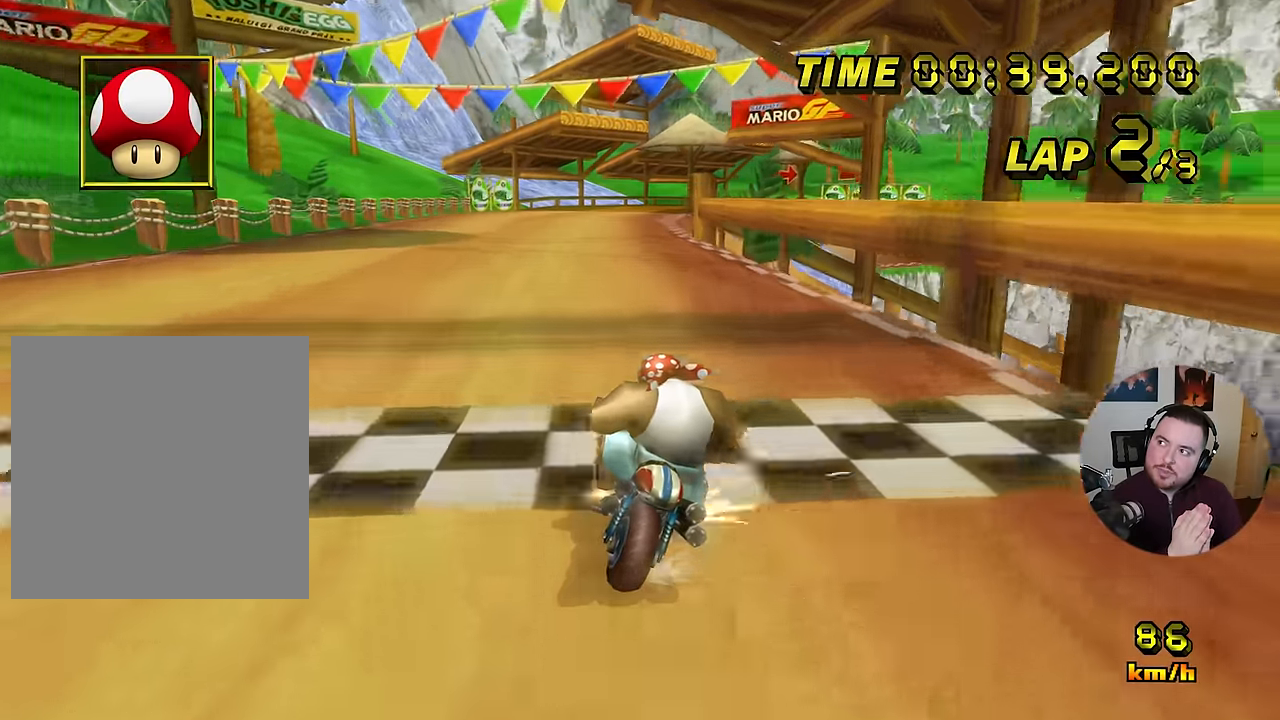
{"buttons": ["A", "R1"], "left_stick": "left", "events": []}
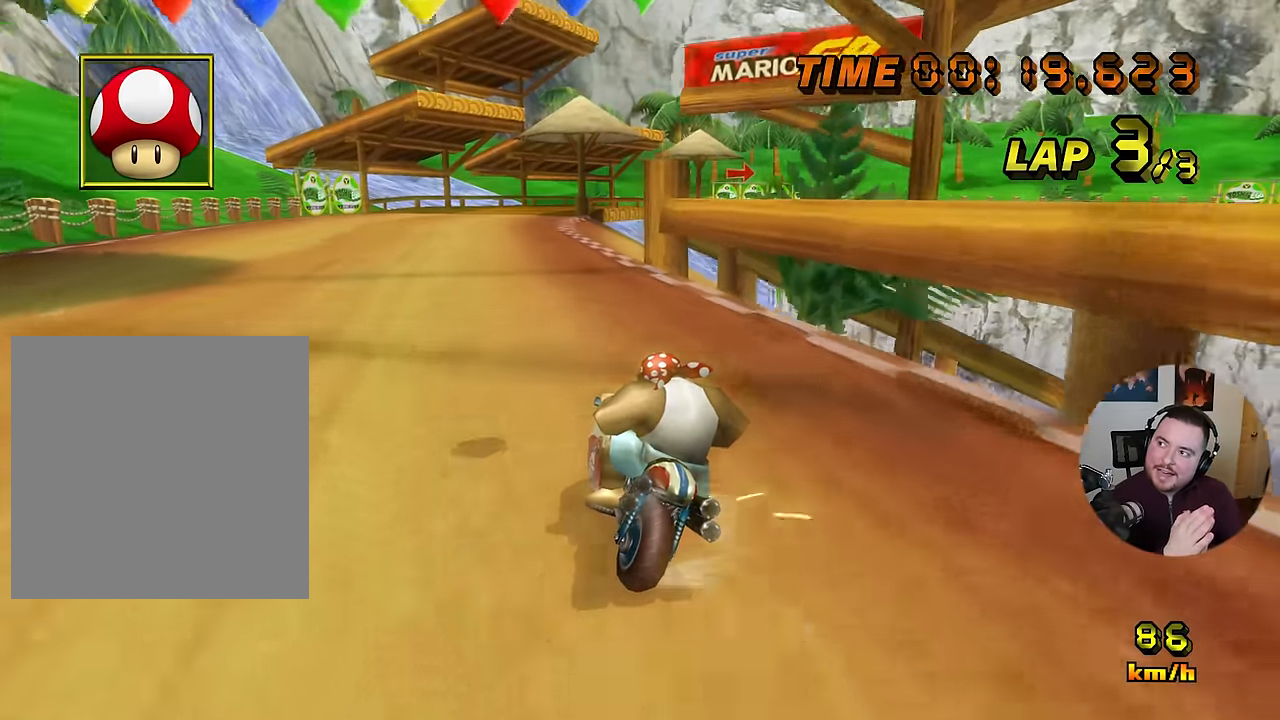
{"buttons": ["A", "R1"], "left_stick": "down-right", "events": [[217, "left_stick", "down-right"]]}
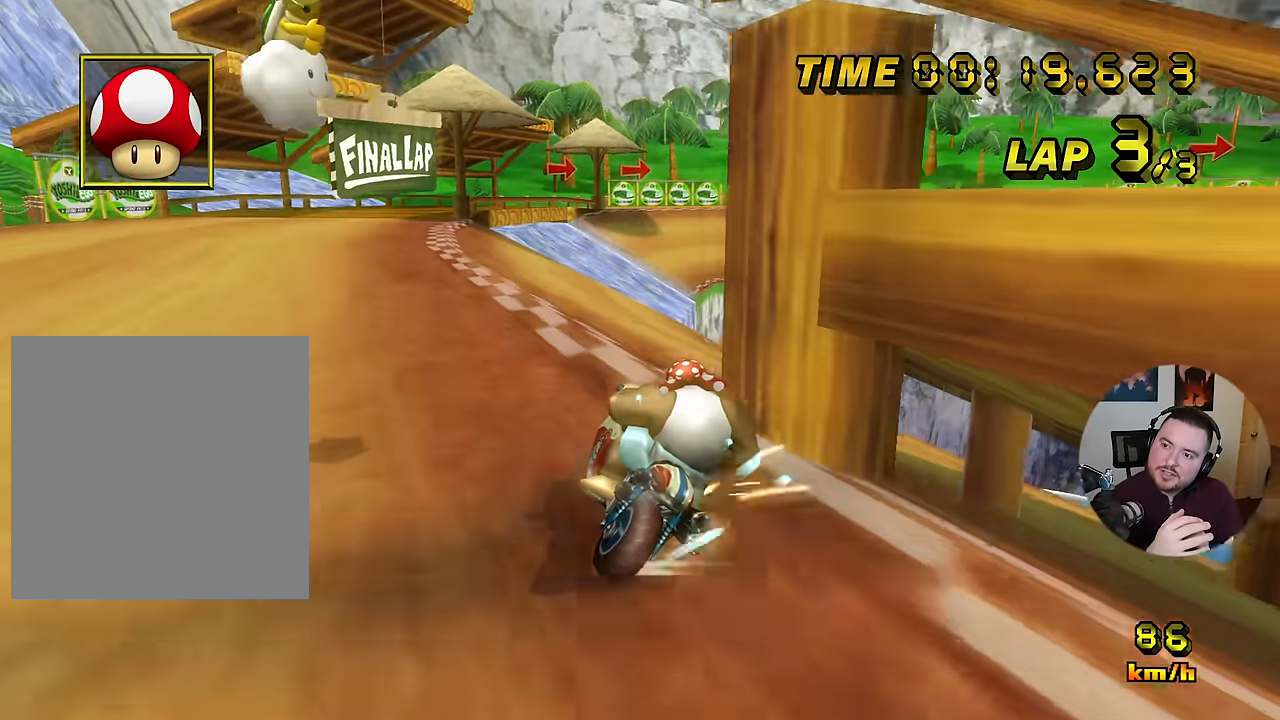
{"buttons": ["A"], "left_stick": "center", "events": [[167, "R1", "up"], [184, "left_stick", "center"]]}
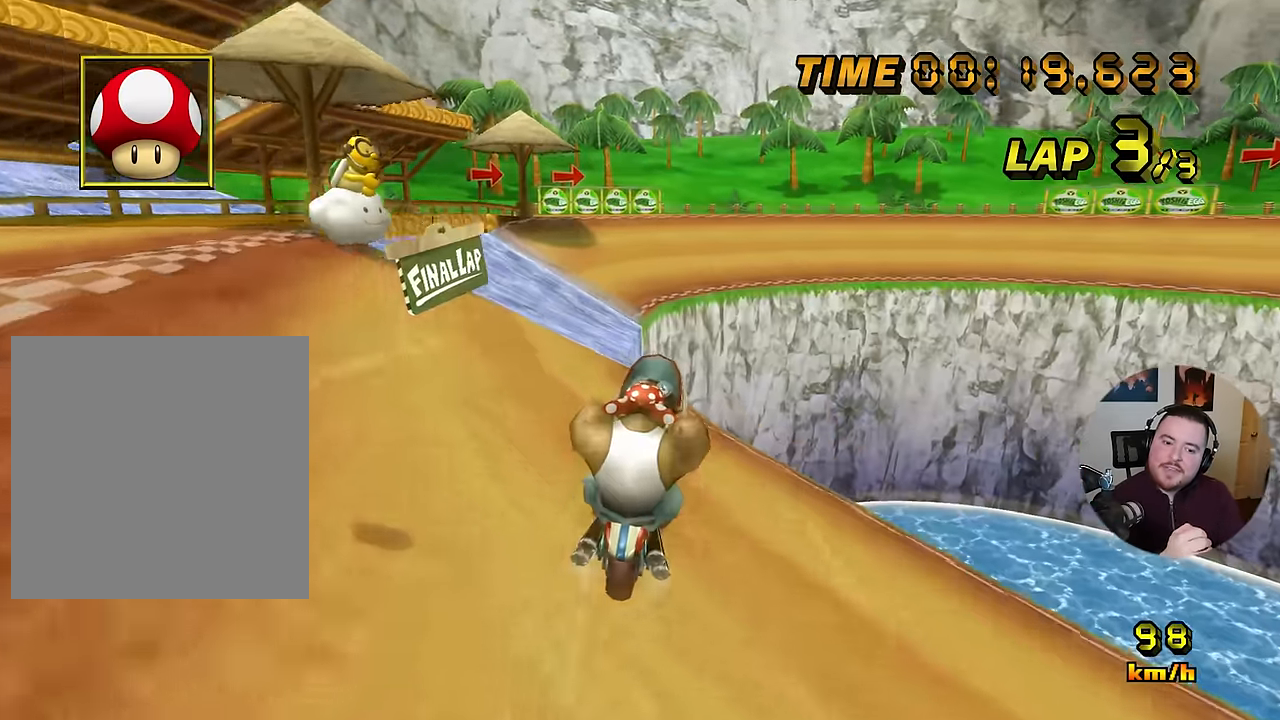
{"buttons": ["A"], "left_stick": "center", "events": [[51, "left_stick", "down"], [401, "left_stick", "center"]]}
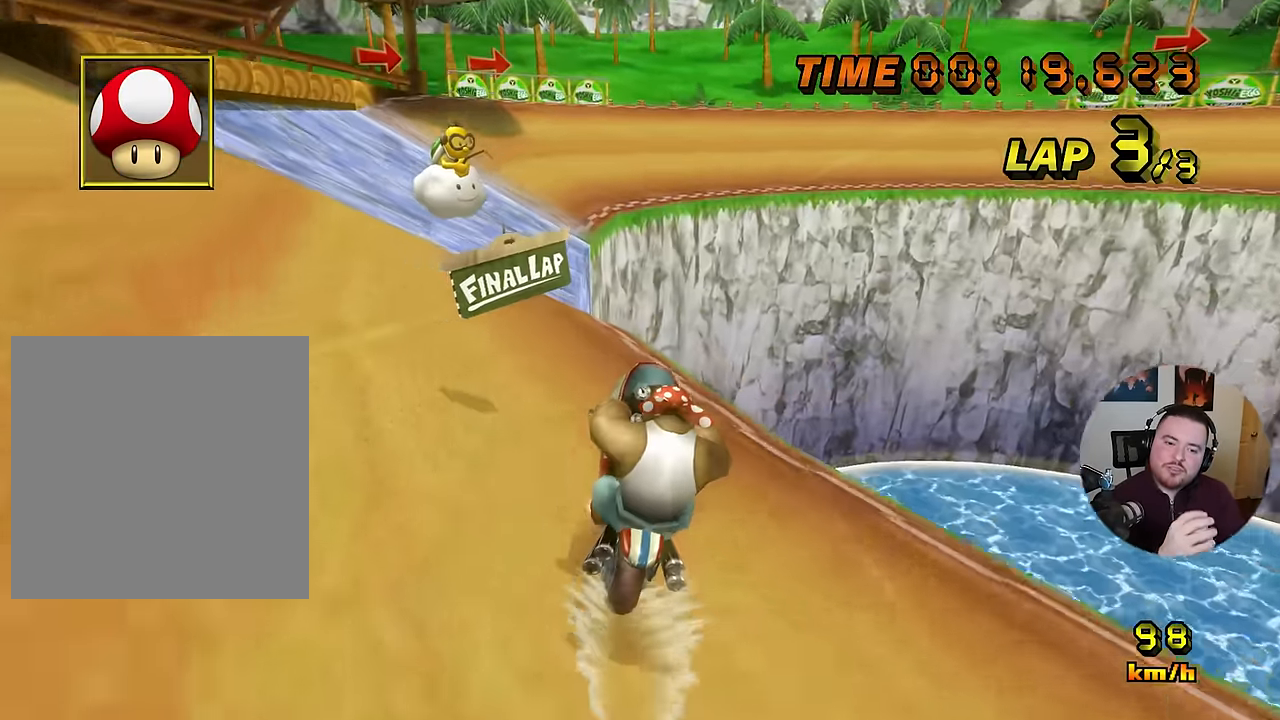
{"buttons": ["A", "L1"], "left_stick": "center", "events": [[500, "L1", "down"]]}
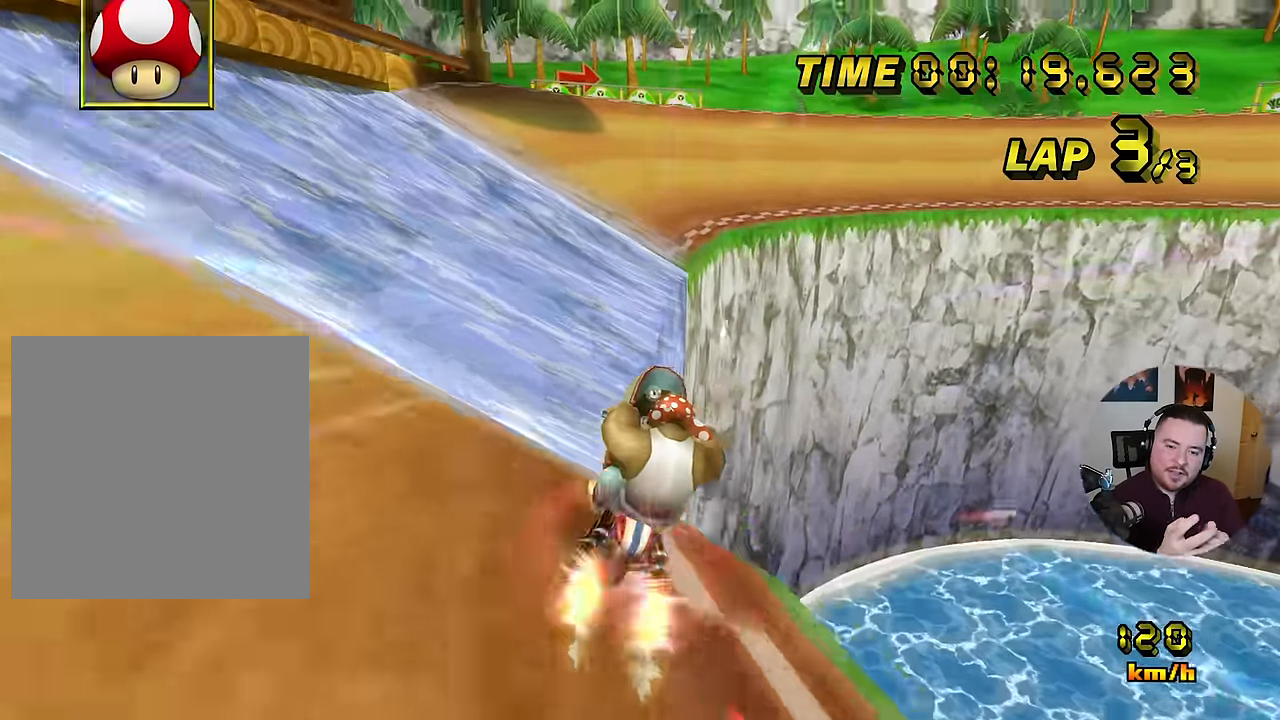
{"buttons": ["A", "R1"], "left_stick": "down-right", "events": [[17, "left_stick", "left"], [101, "L1", "up"], [151, "left_stick", "down-right"], [184, "R1", "down"]]}
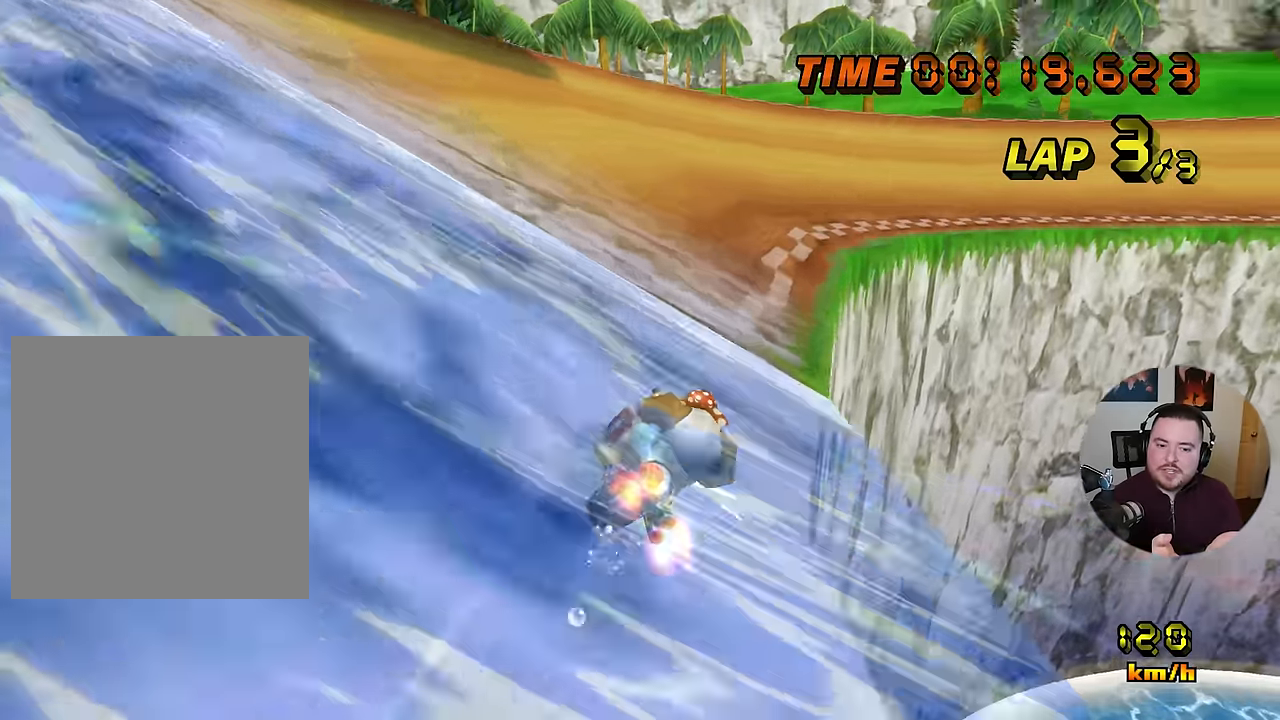
{"buttons": ["A", "R1"], "left_stick": "right", "events": [[83, "left_stick", "right"]]}
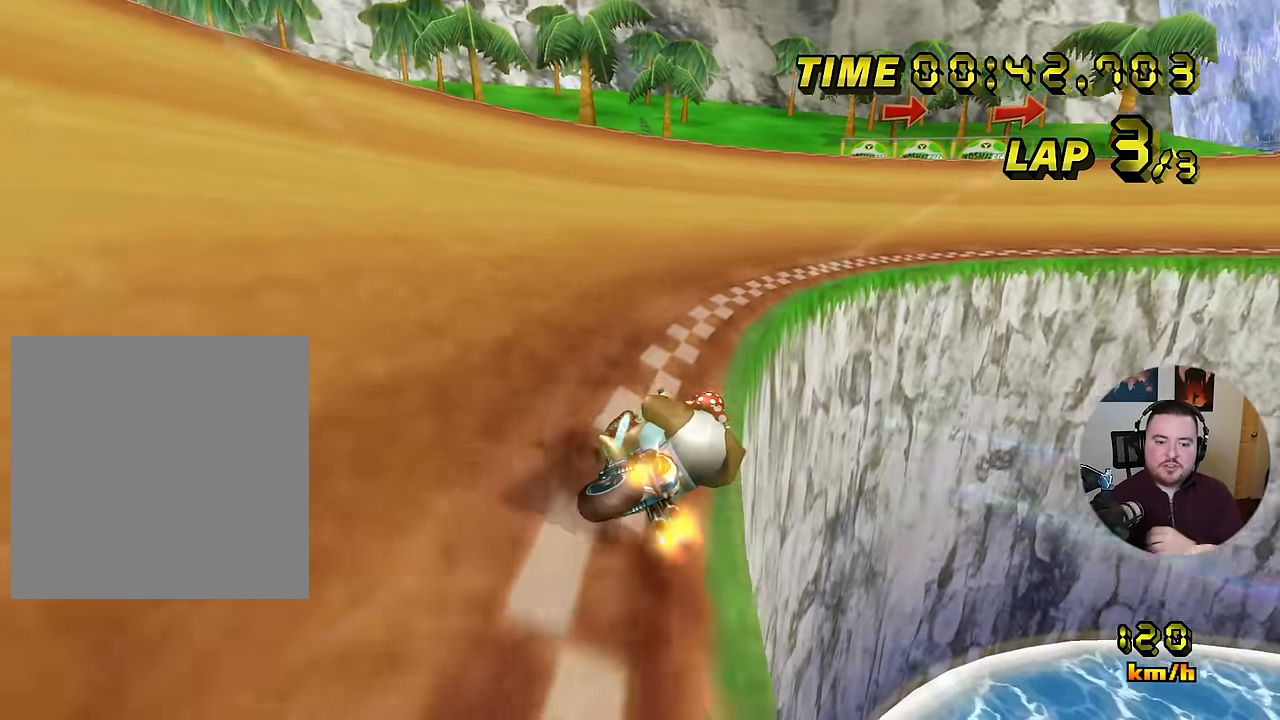
{"buttons": ["A", "R1"], "left_stick": "down-right", "events": [[101, "left_stick", "down-right"], [234, "left_stick", "left"], [418, "left_stick", "right"], [468, "left_stick", "down-right"]]}
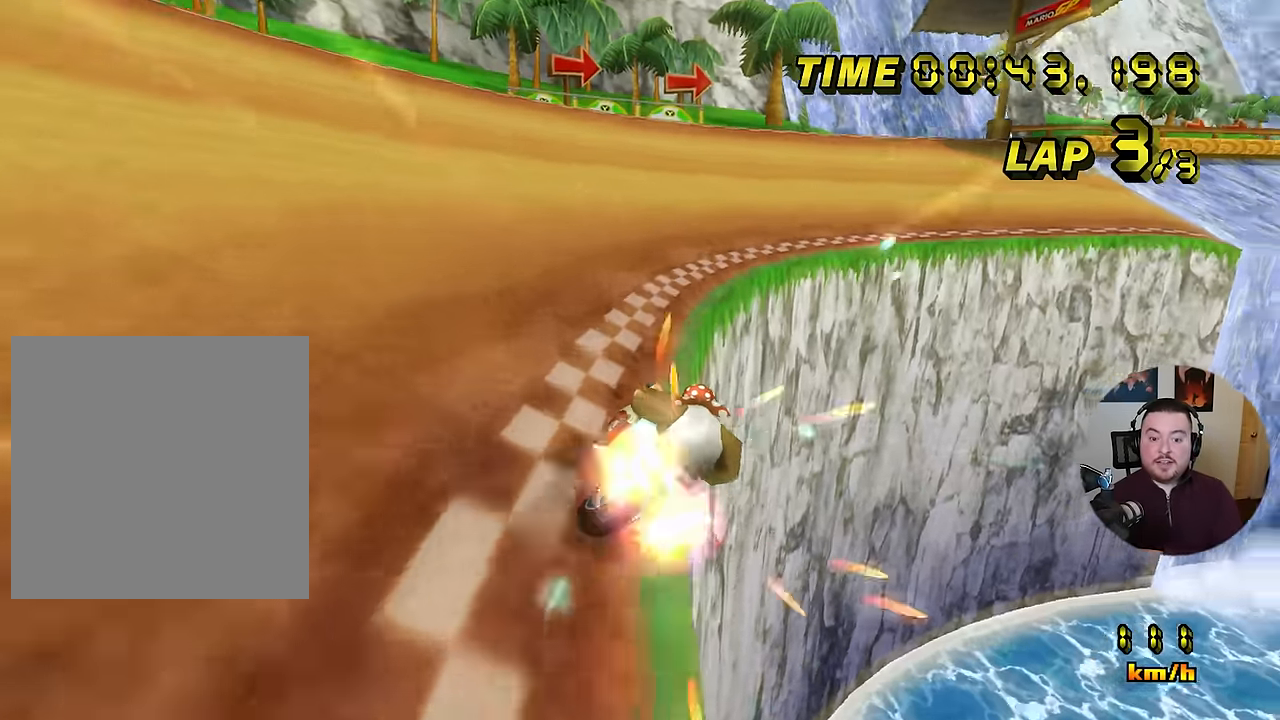
{"buttons": ["A"], "left_stick": "center", "events": [[83, "R1", "up"], [133, "left_stick", "right"], [417, "left_stick", "center"]]}
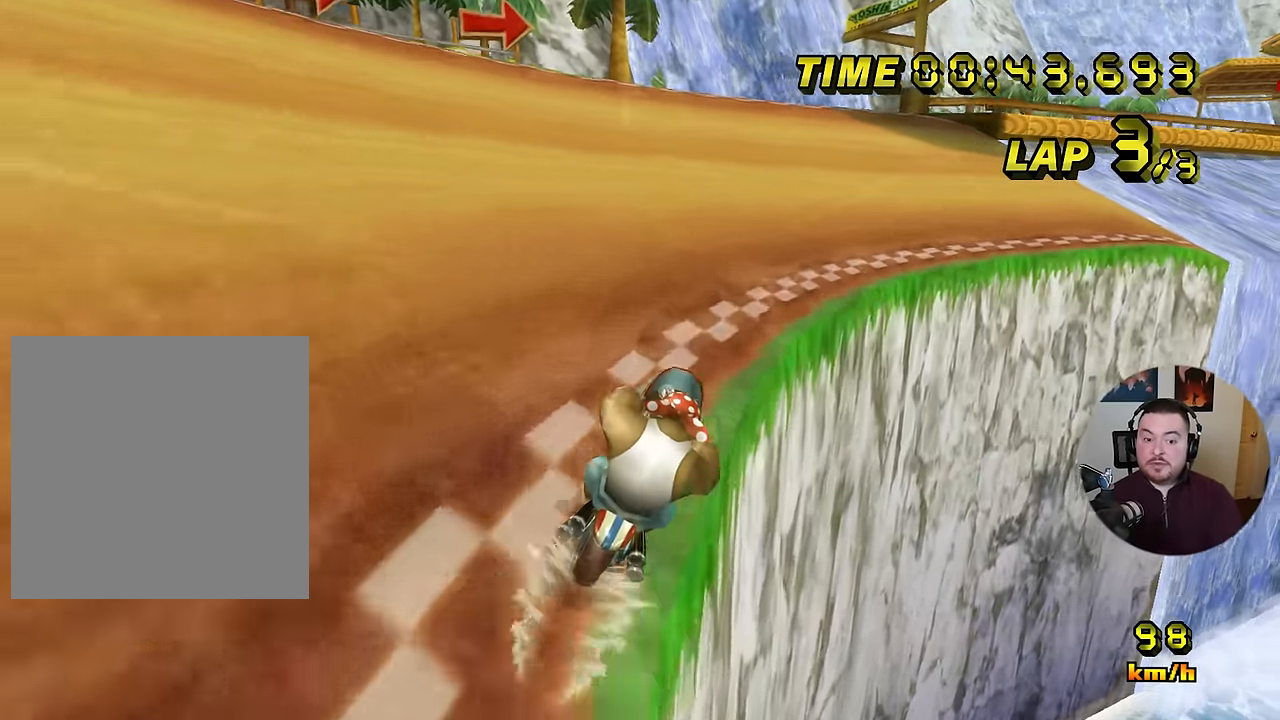
{"buttons": ["A"], "left_stick": "center", "events": []}
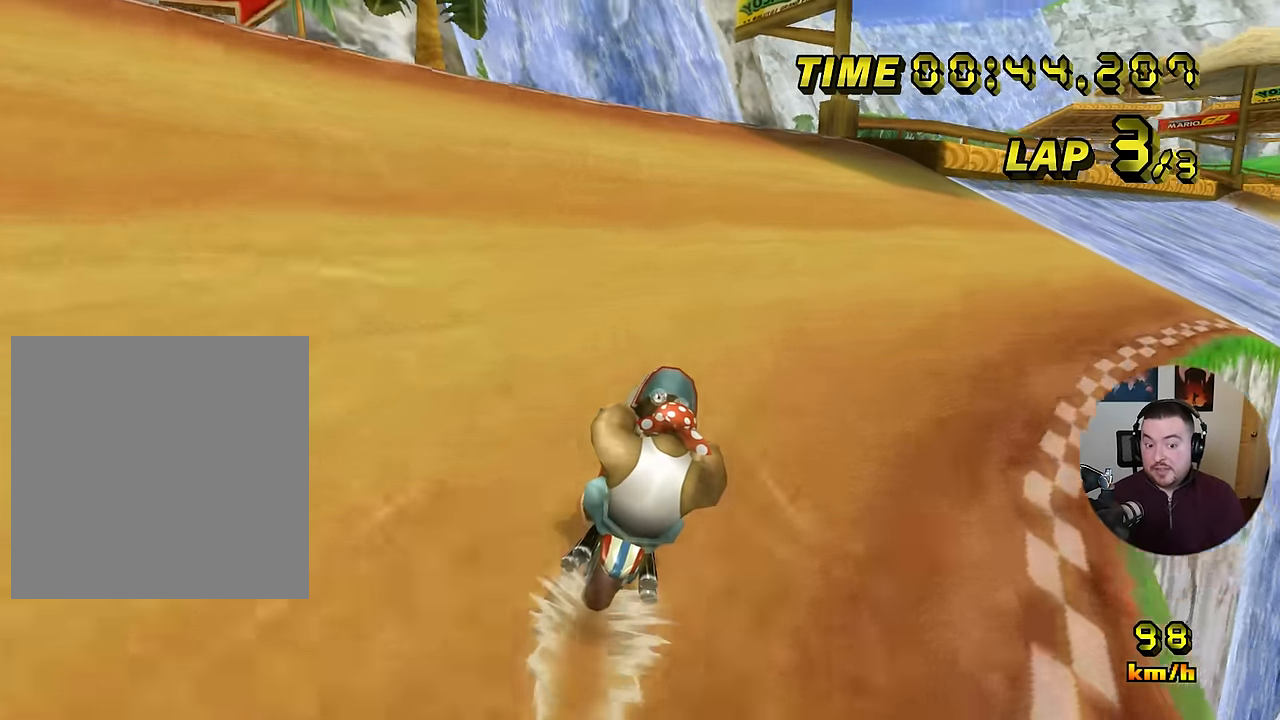
{"buttons": ["A"], "left_stick": "center", "events": []}
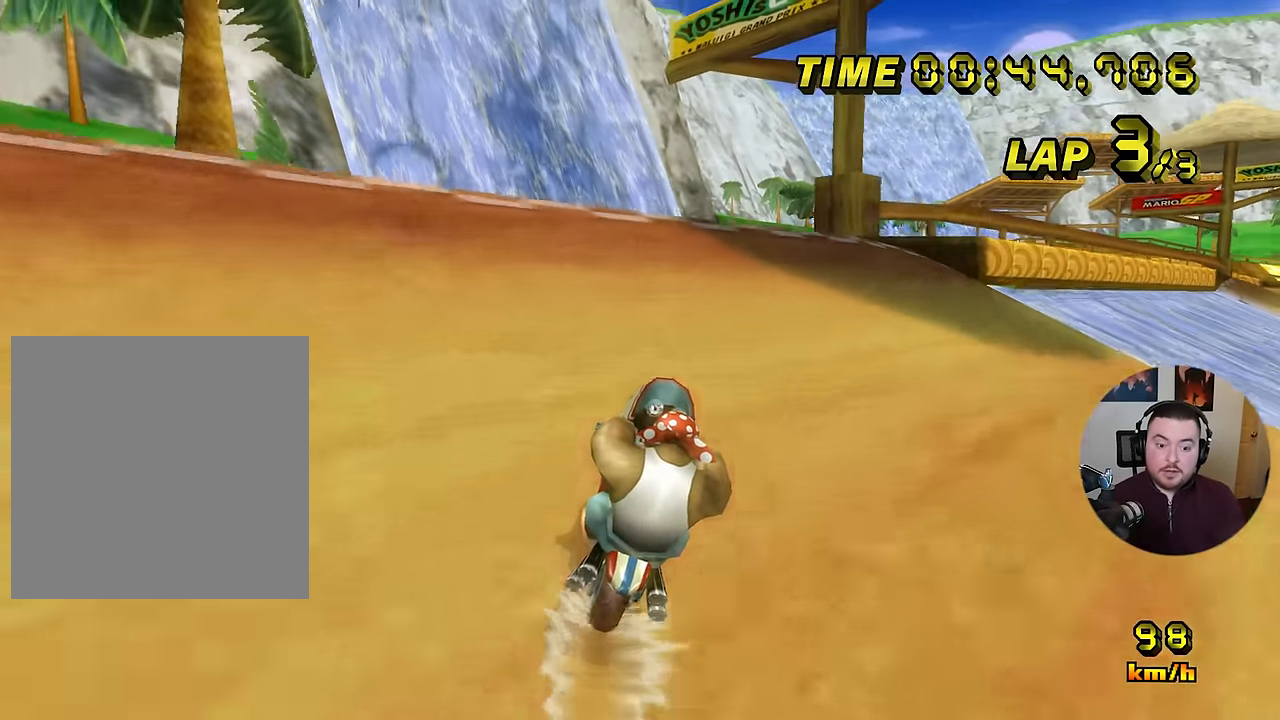
{"buttons": ["A", "R1"], "left_stick": "right", "events": [[134, "left_stick", "right"], [151, "R1", "down"]]}
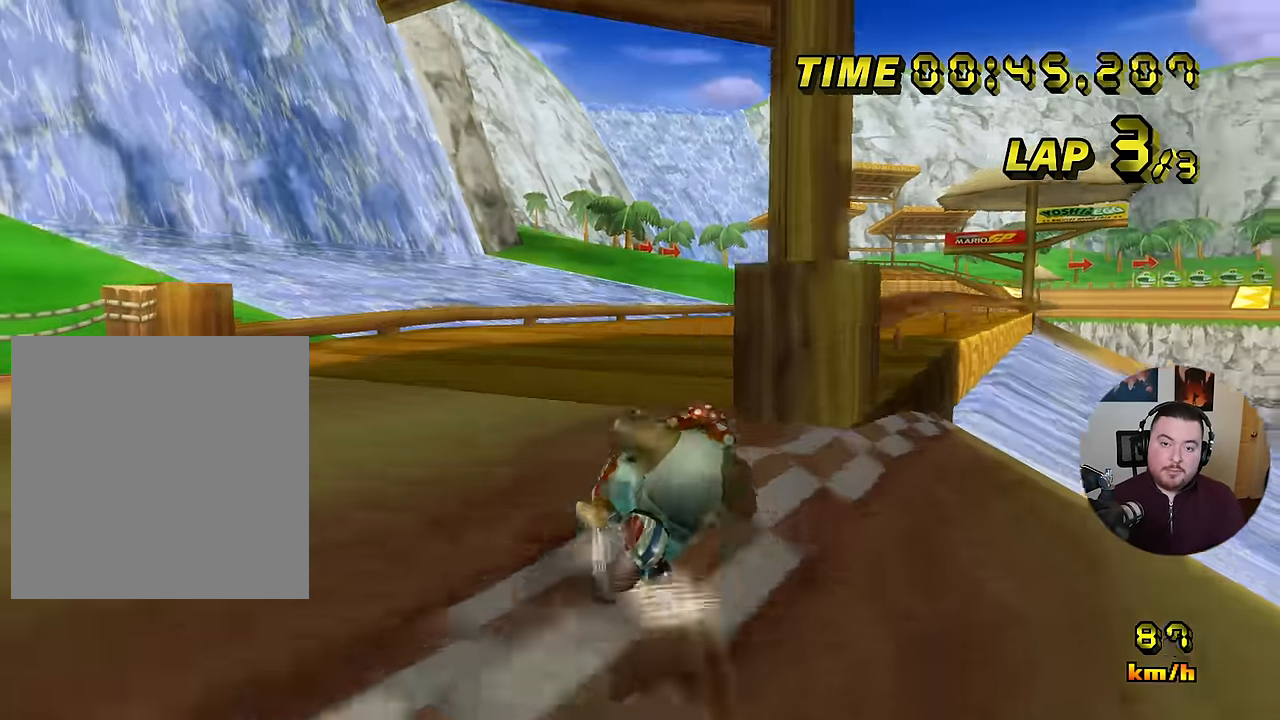
{"buttons": ["A"], "left_stick": "center", "events": [[17, "R1", "up"], [17, "left_stick", "center"]]}